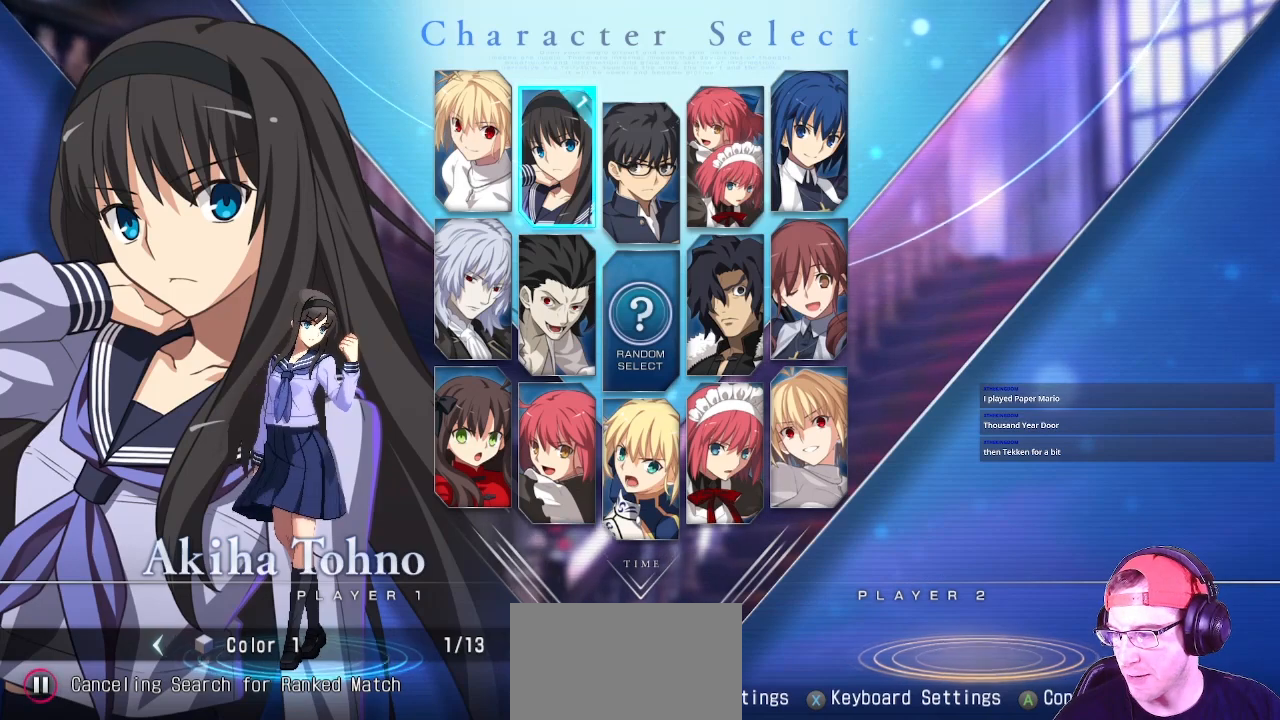
Gameplay with a controller (arcade stick); each line is a JSON object with the inputs held at the frame after it. "button_events" lists button changes between this image and that frame as [ms after this image, input, new state], when the widget could be followed in between (sticks are given only as held states). Not read: L3 R3.
{"buttons": [], "left_stick": "center", "button_events": []}
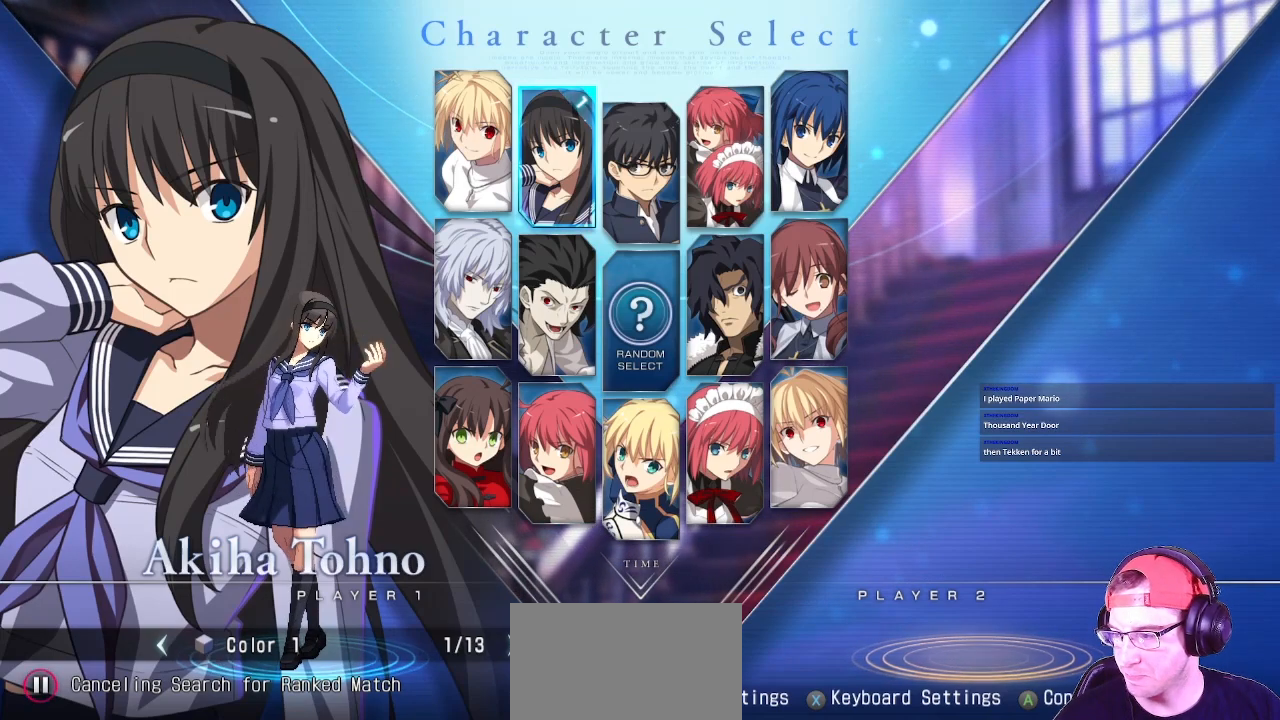
{"buttons": [], "left_stick": "center", "button_events": []}
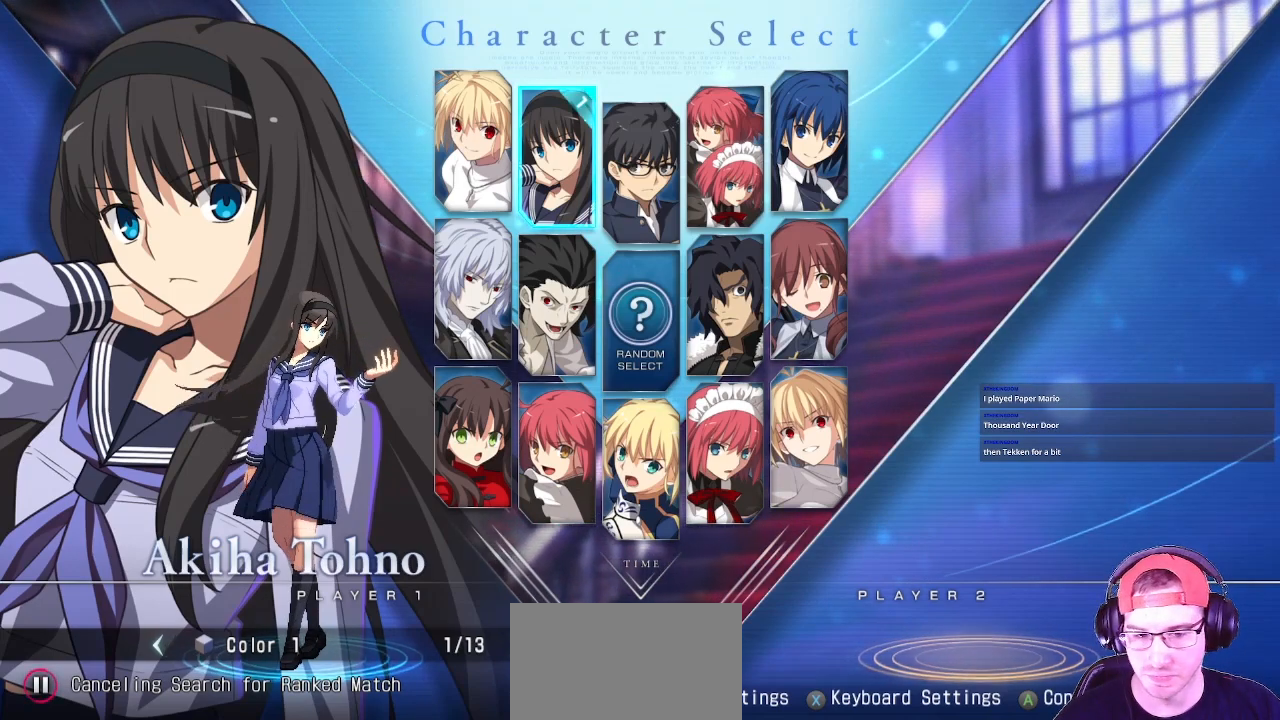
{"buttons": [], "left_stick": "center", "button_events": []}
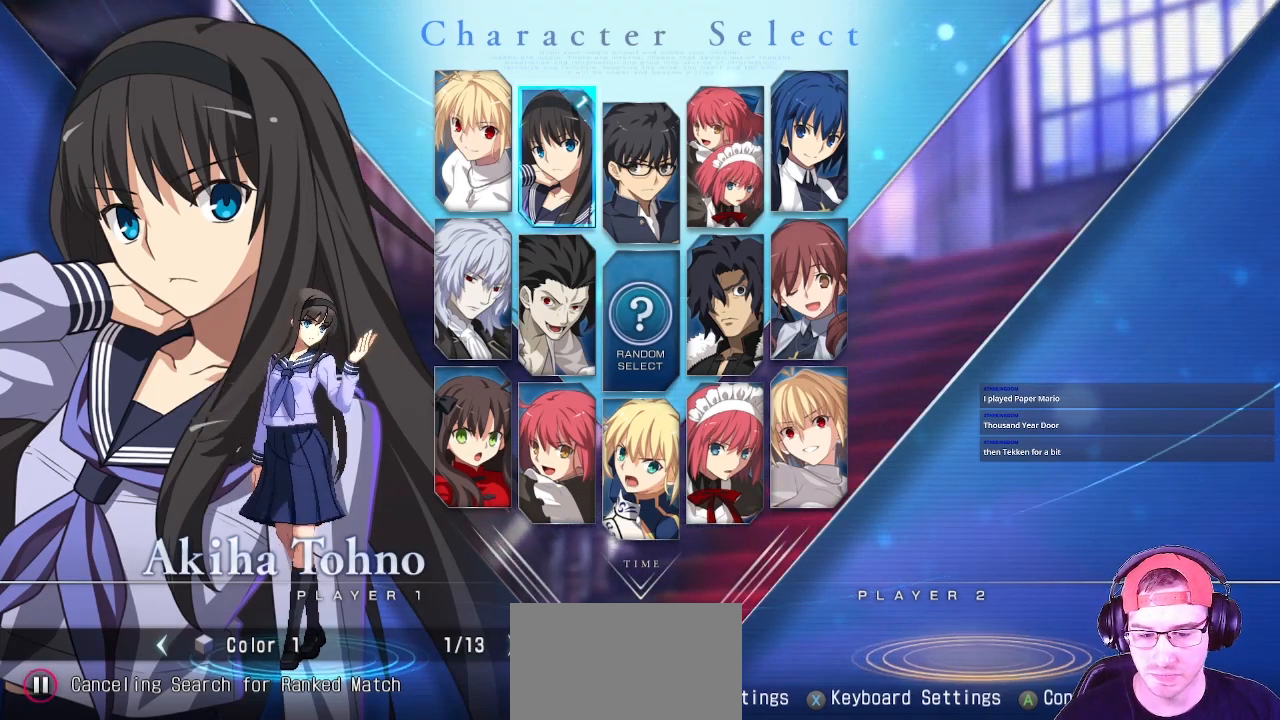
{"buttons": [], "left_stick": "left", "button_events": []}
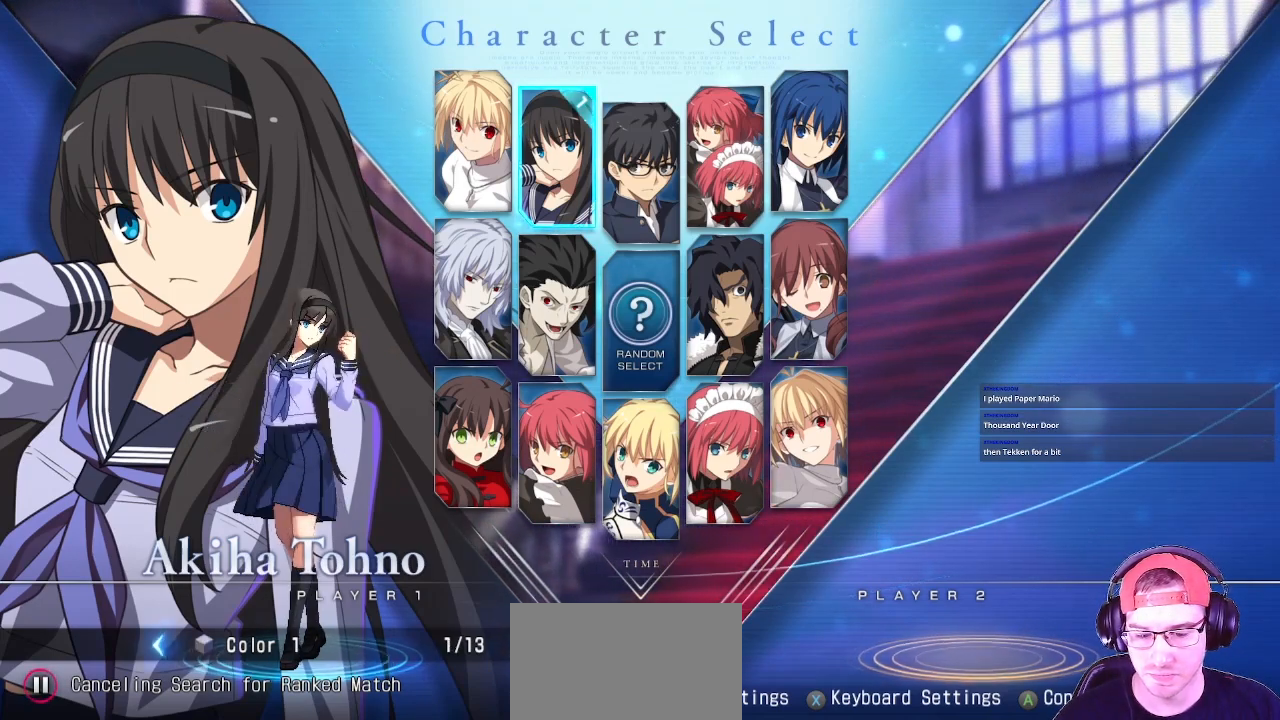
{"buttons": [], "left_stick": "center", "button_events": []}
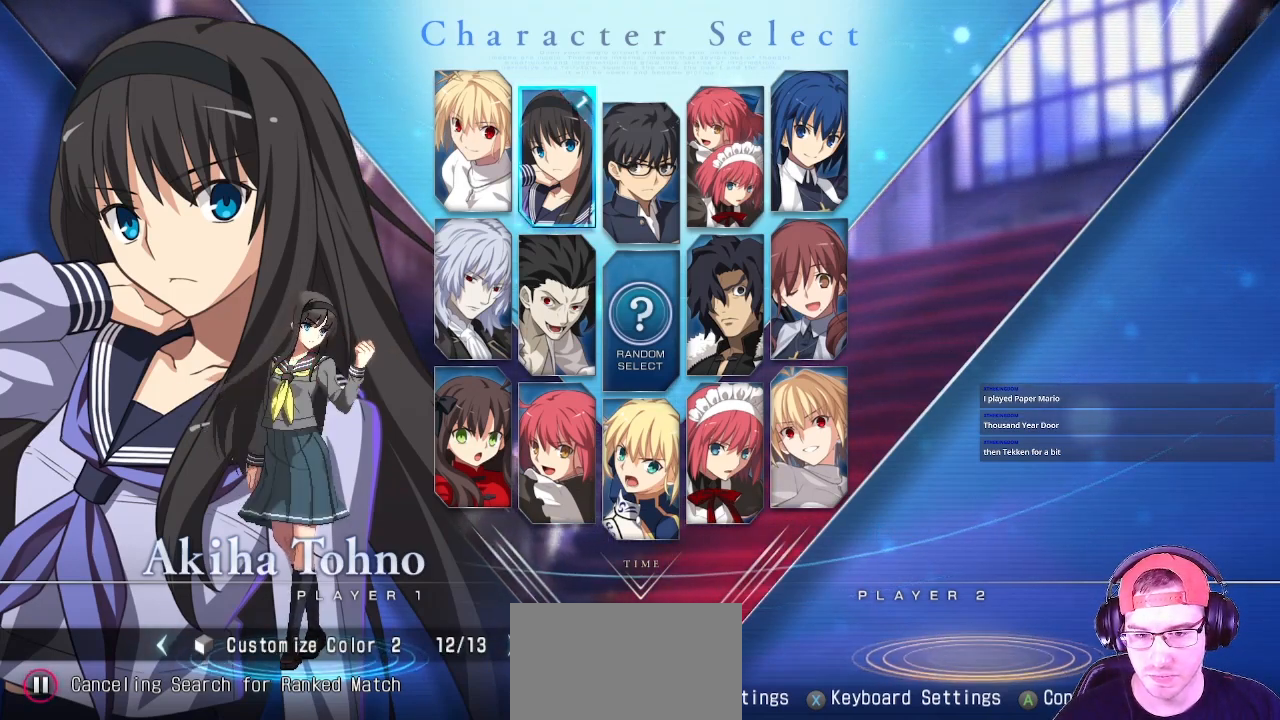
{"buttons": [], "left_stick": "center", "button_events": []}
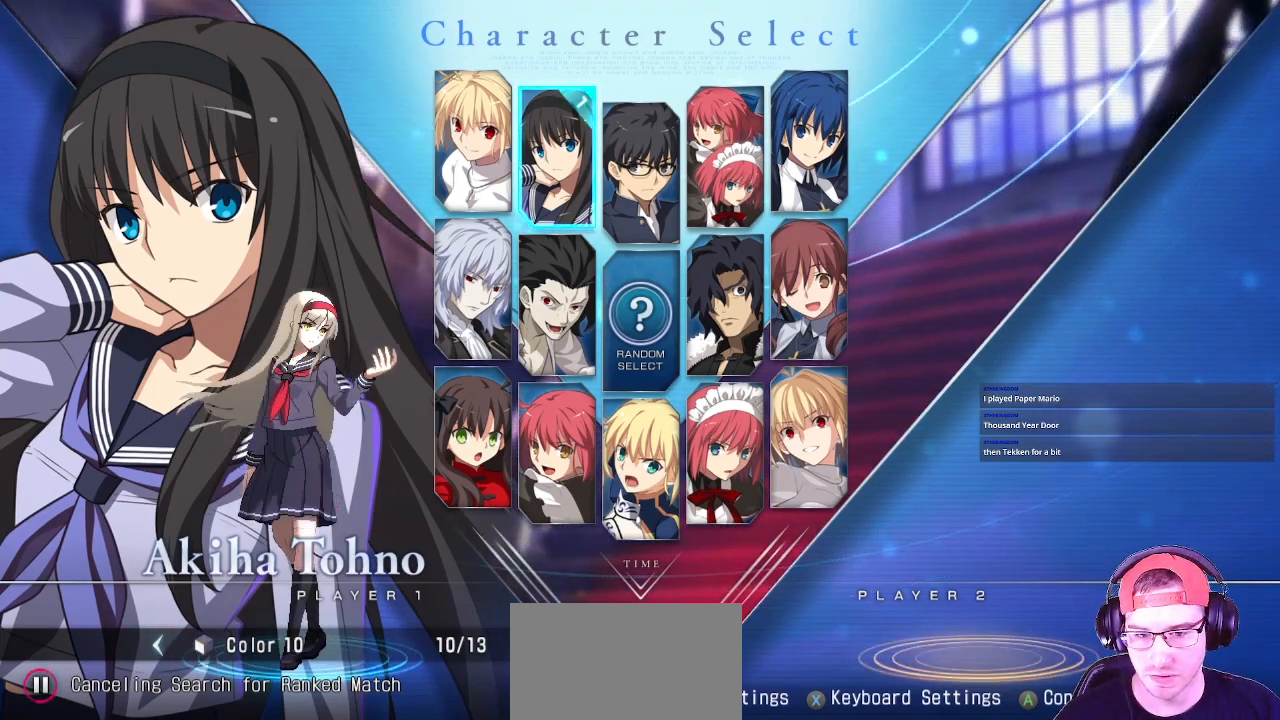
{"buttons": [], "left_stick": "center", "button_events": []}
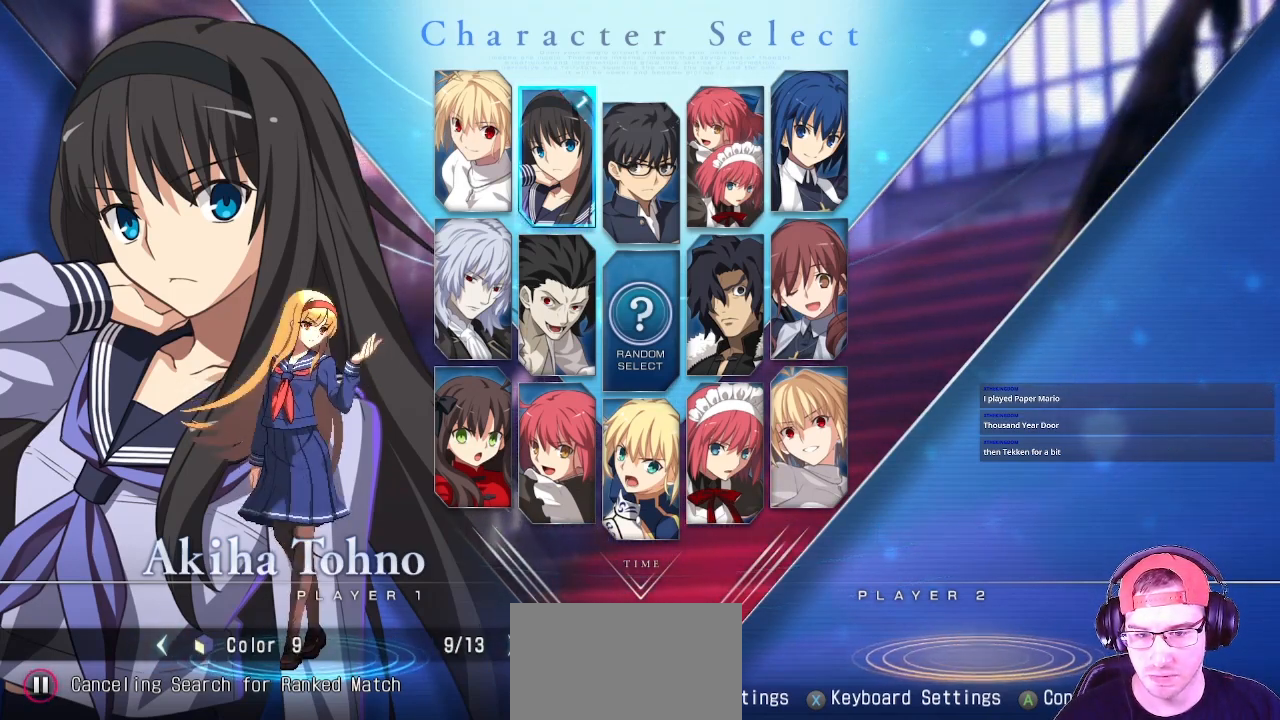
{"buttons": ["CROSS"], "left_stick": "center", "button_events": [[450, "CROSS", "down"]]}
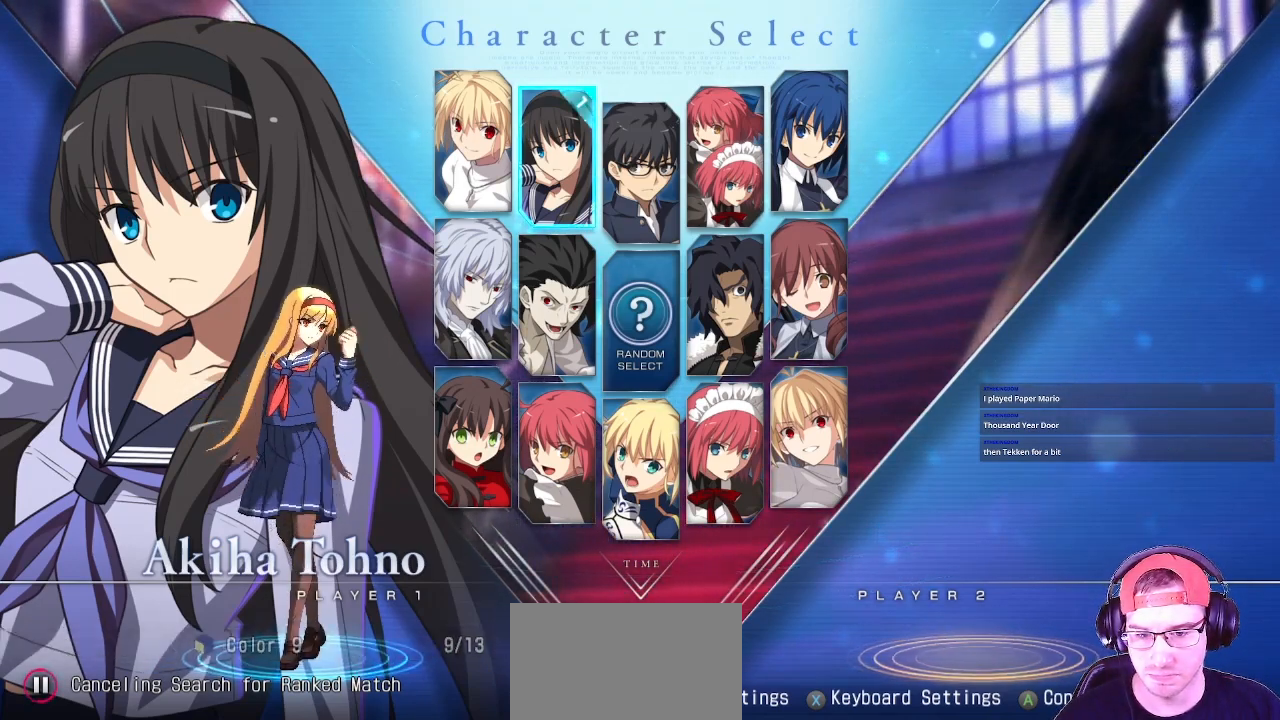
{"buttons": [], "left_stick": "center", "button_events": [[67, "CROSS", "up"]]}
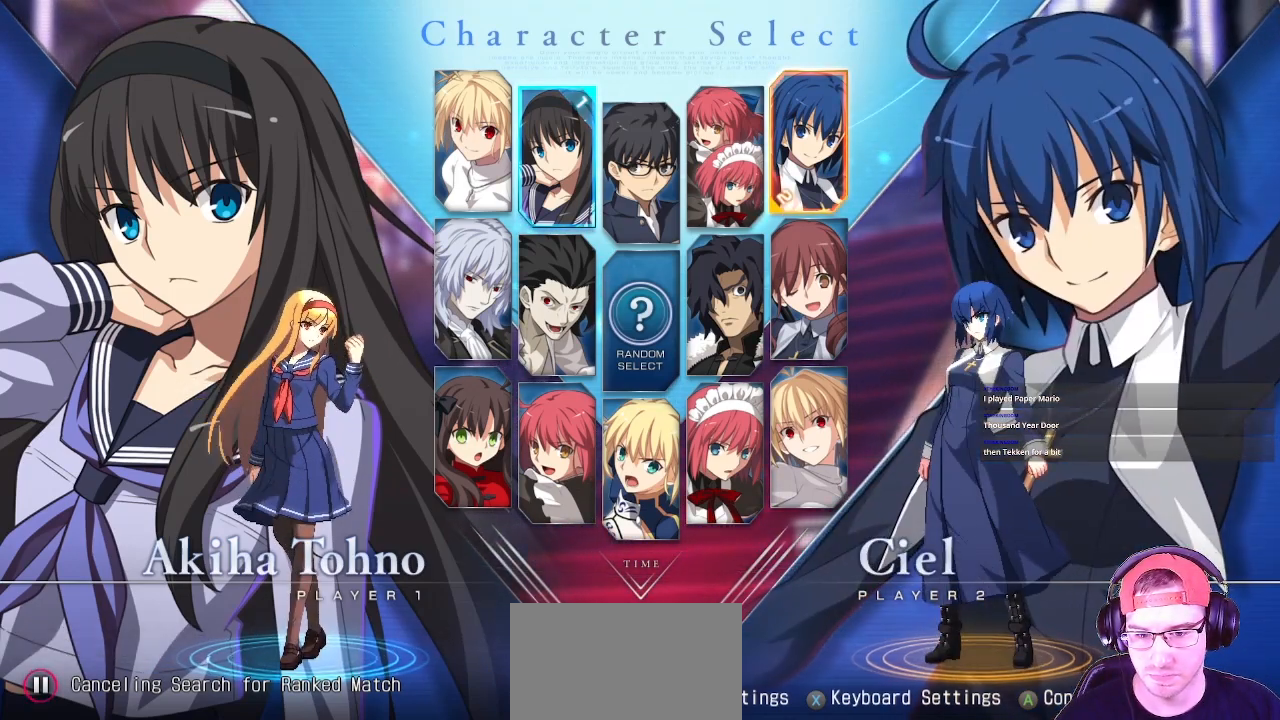
{"buttons": [], "left_stick": "center", "button_events": []}
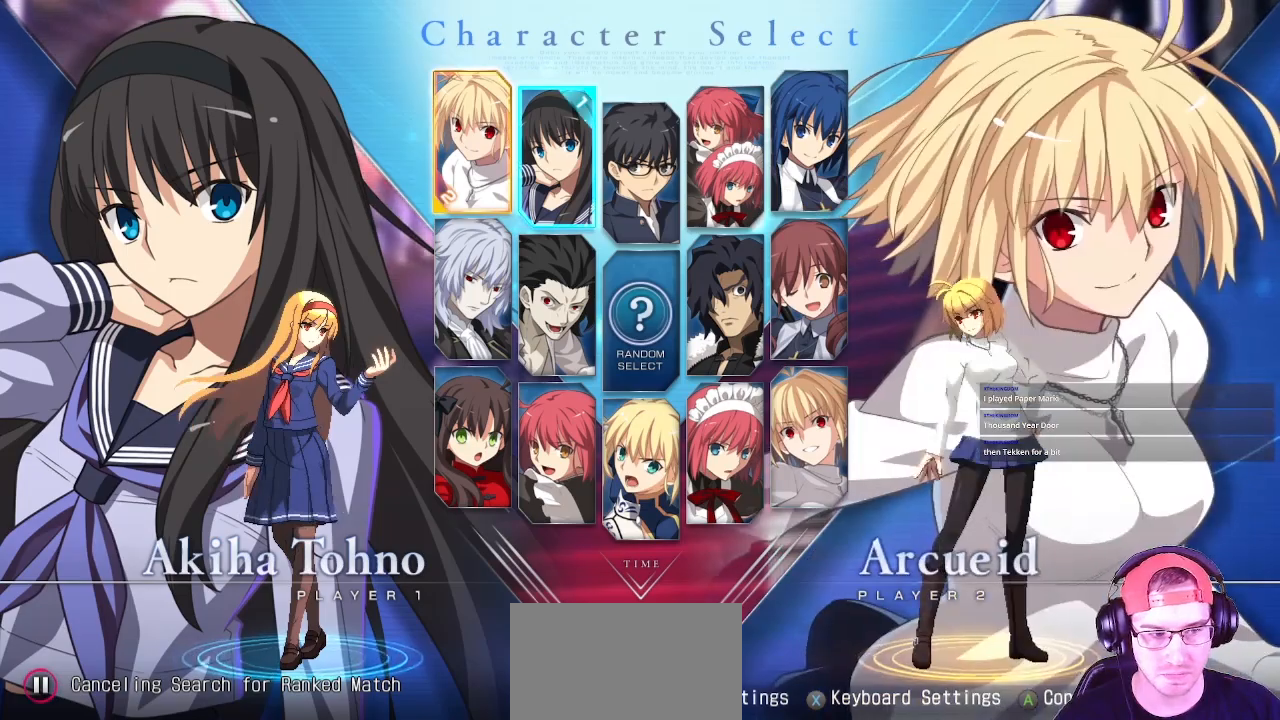
{"buttons": [], "left_stick": "center", "button_events": []}
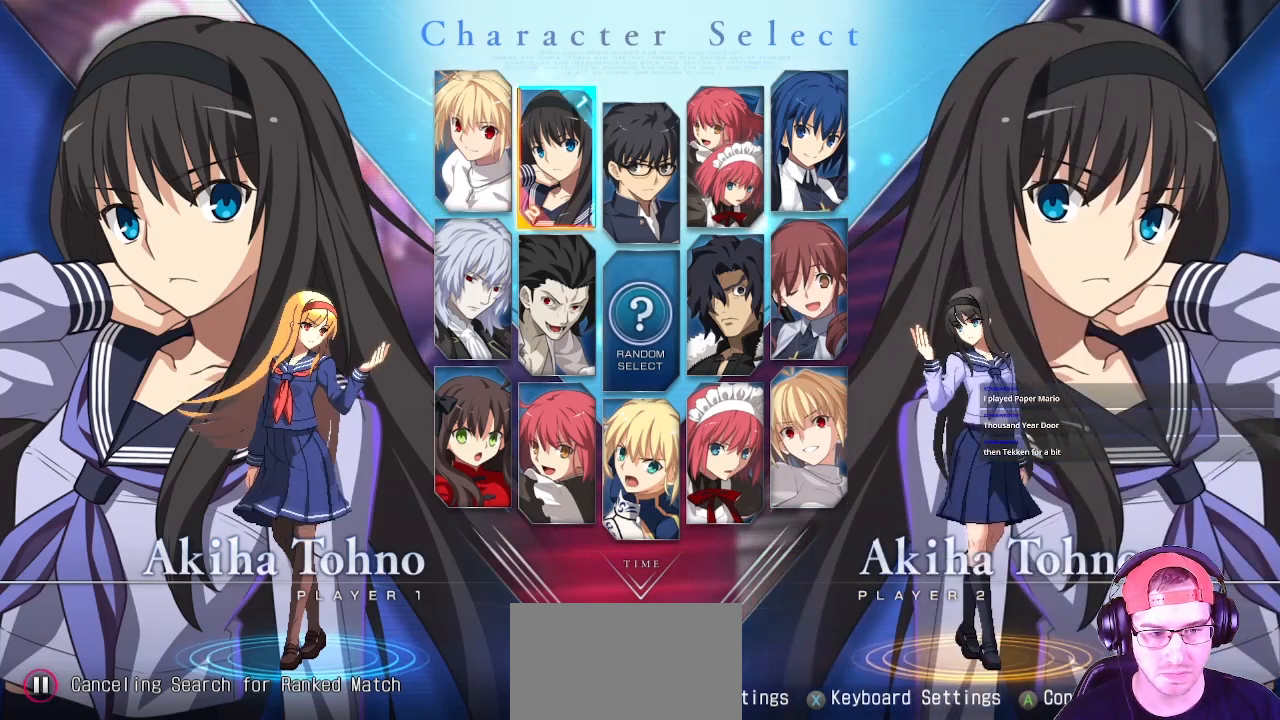
{"buttons": [], "left_stick": "right", "button_events": []}
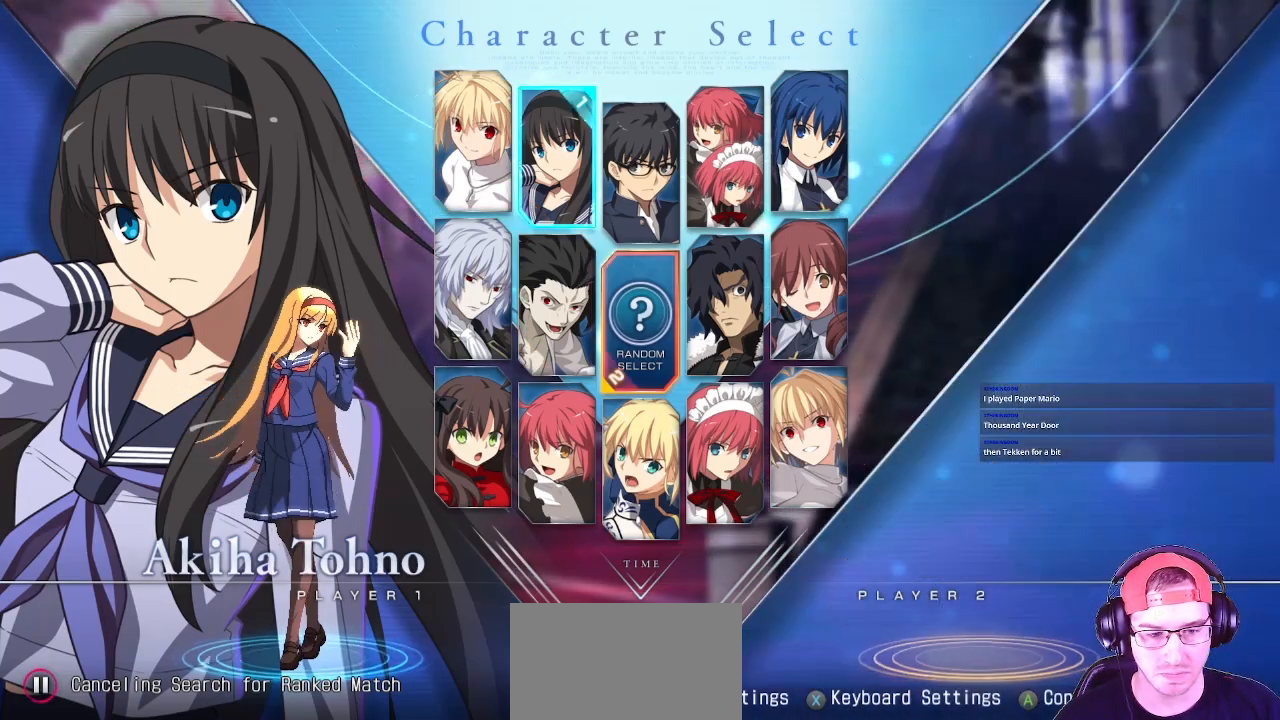
{"buttons": [], "left_stick": "down", "button_events": []}
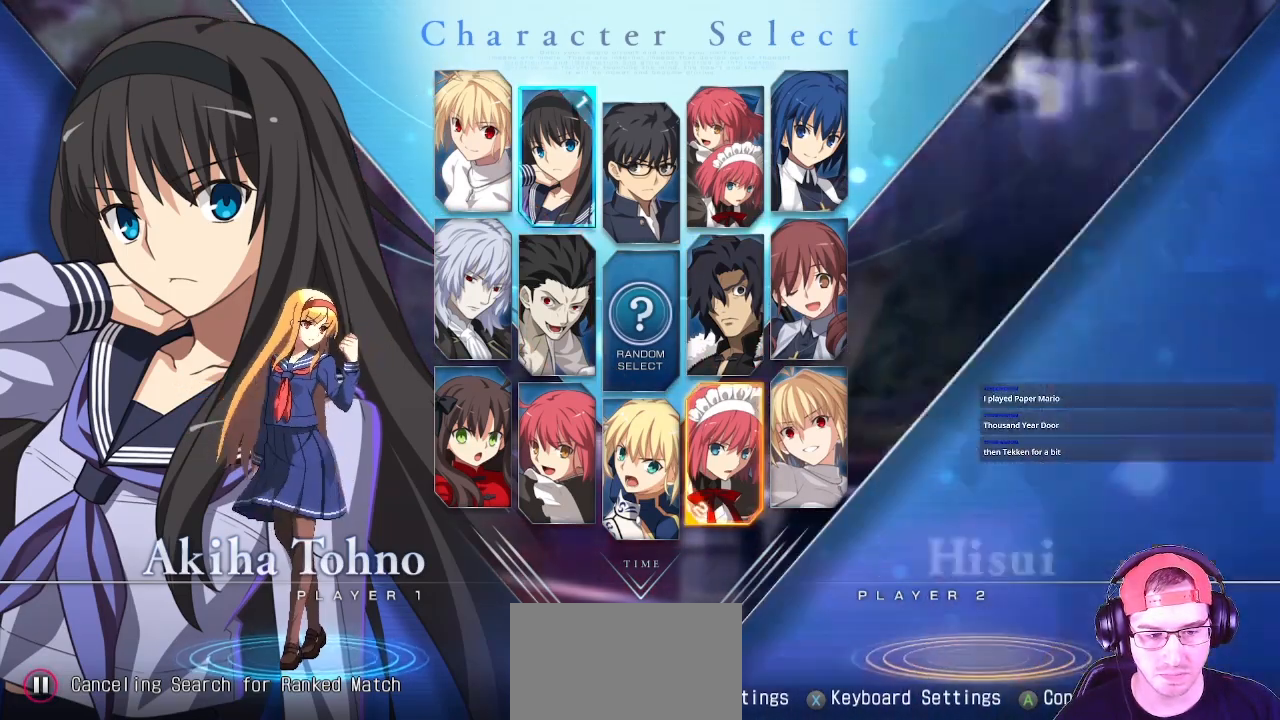
{"buttons": [], "left_stick": "up", "button_events": []}
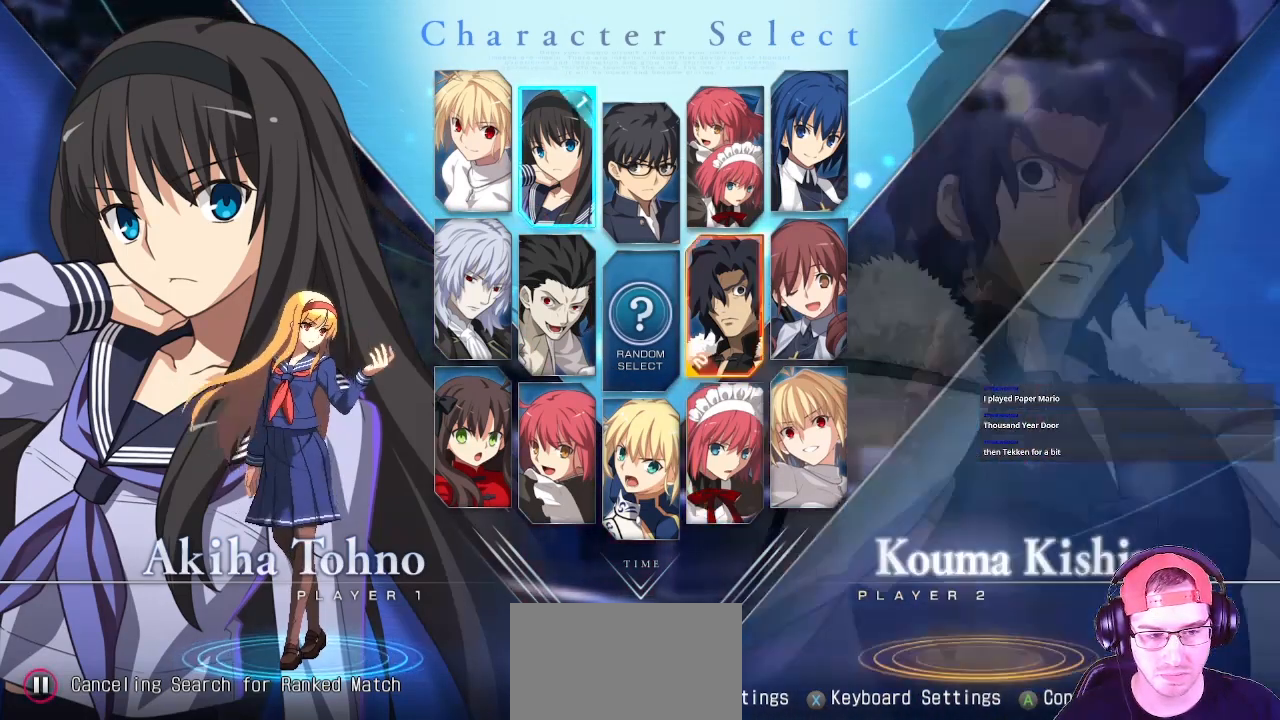
{"buttons": [], "left_stick": "right", "button_events": []}
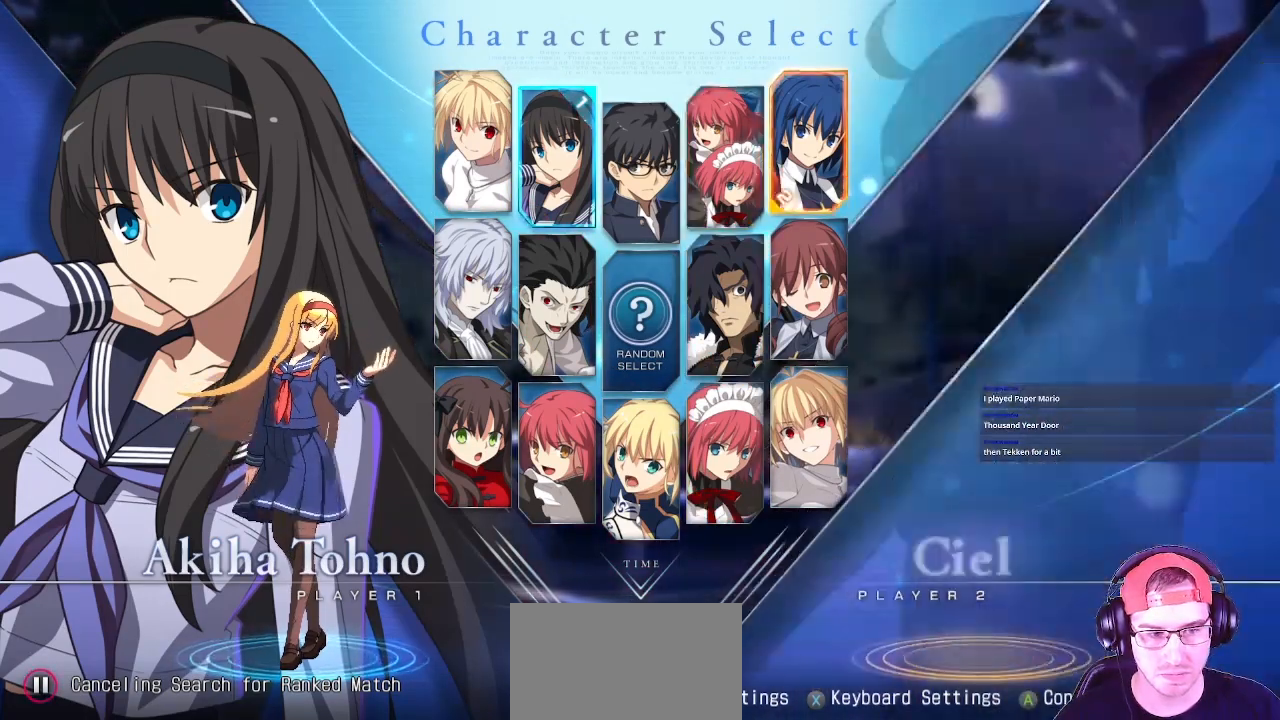
{"buttons": [], "left_stick": "center", "button_events": []}
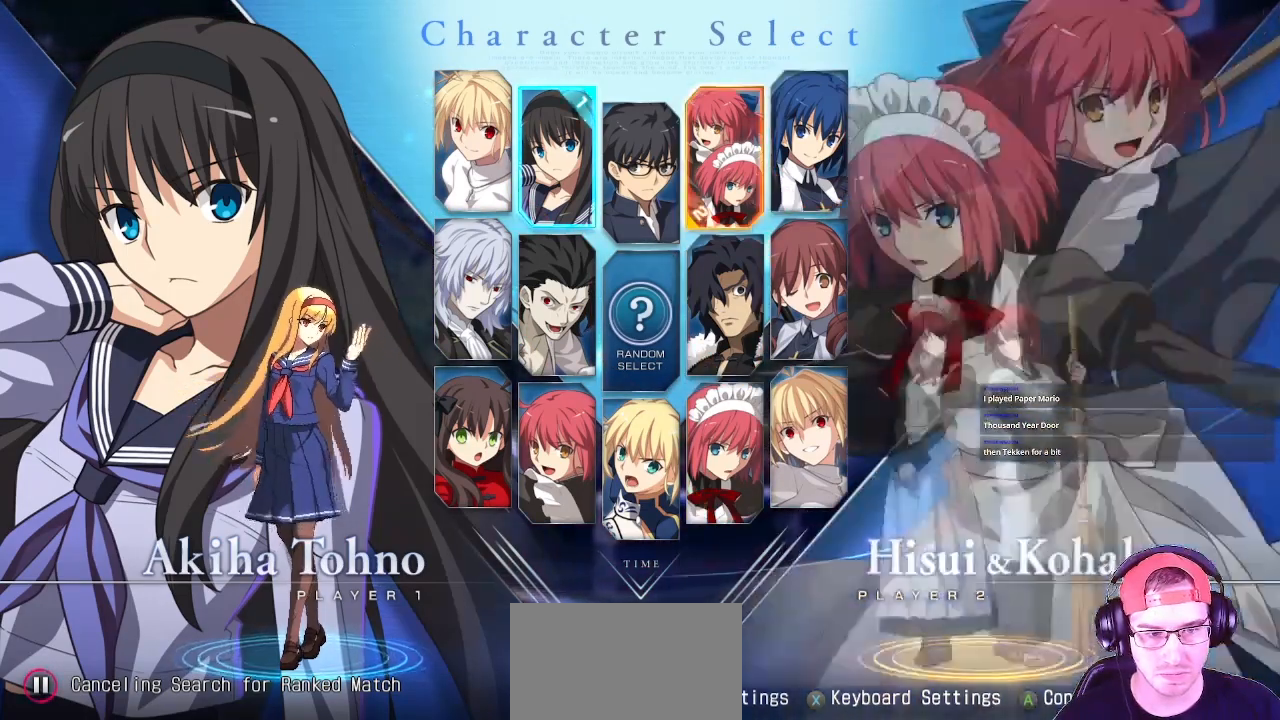
{"buttons": [], "left_stick": "center", "button_events": []}
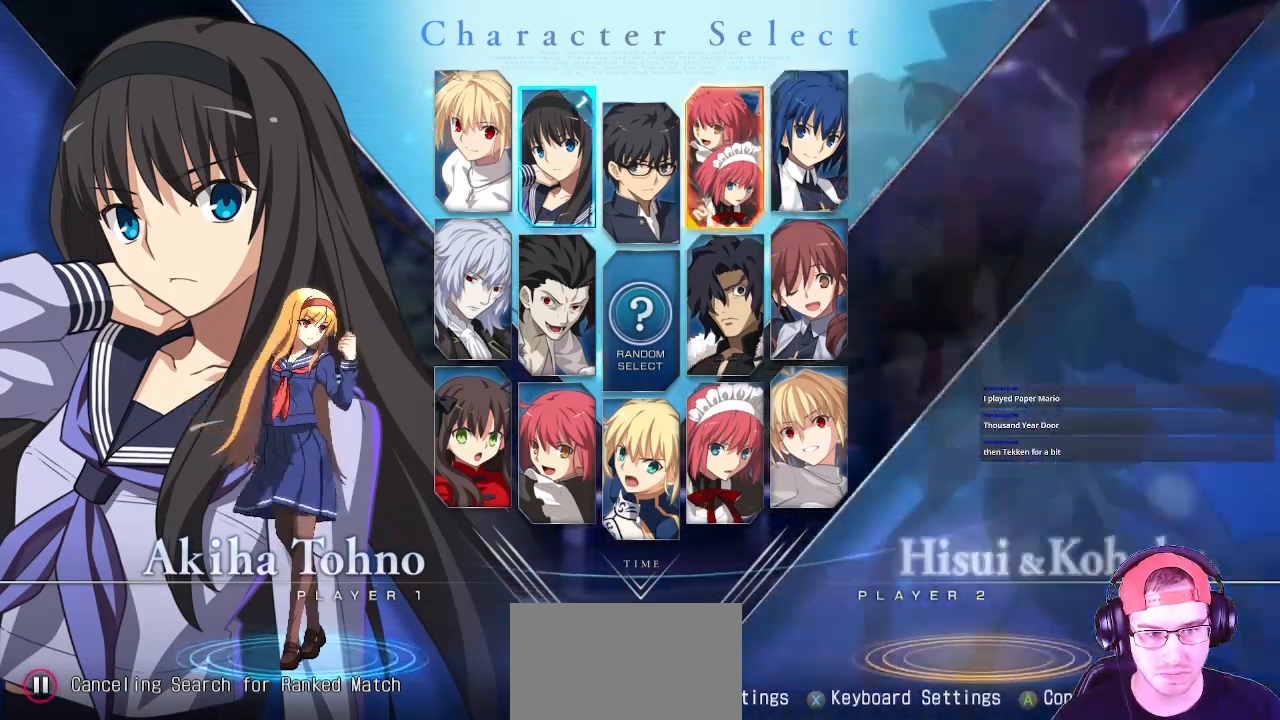
{"buttons": [], "left_stick": "center", "button_events": [[333, "CROSS", "down"], [350, "CROSS", "up"], [383, "CROSS", "down"], [400, "CROSS", "up"]]}
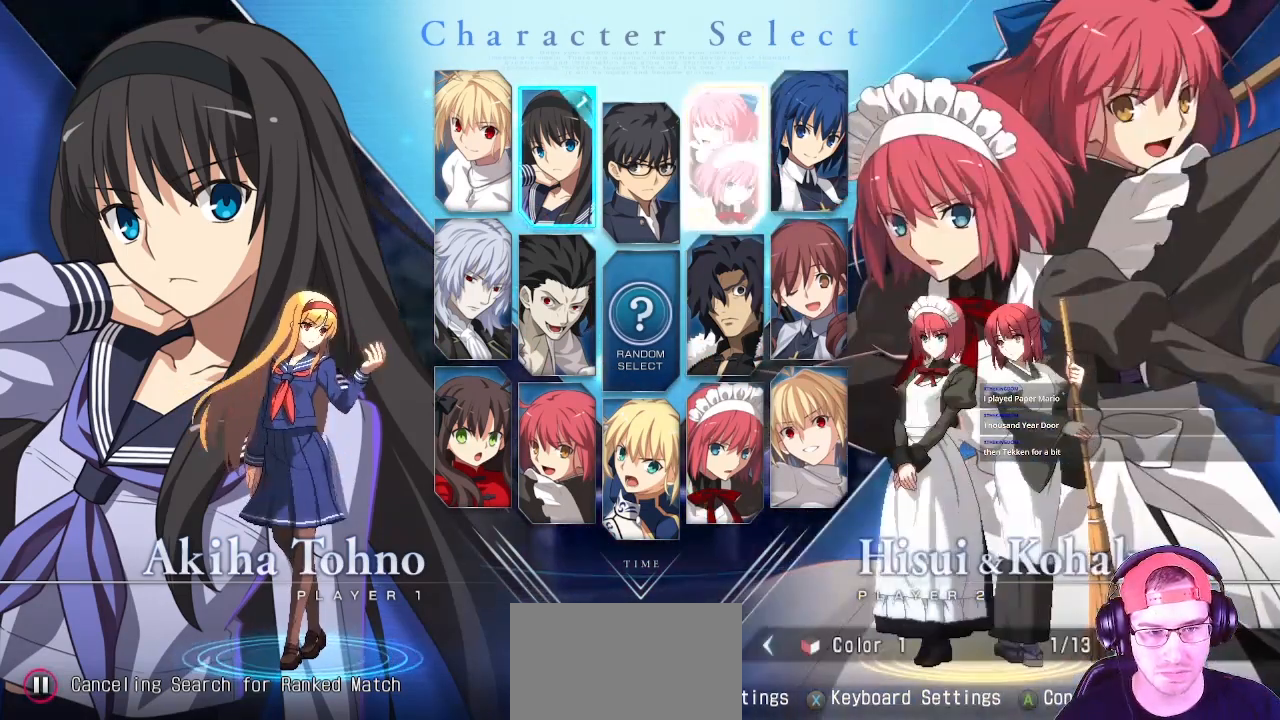
{"buttons": [], "left_stick": "center", "button_events": []}
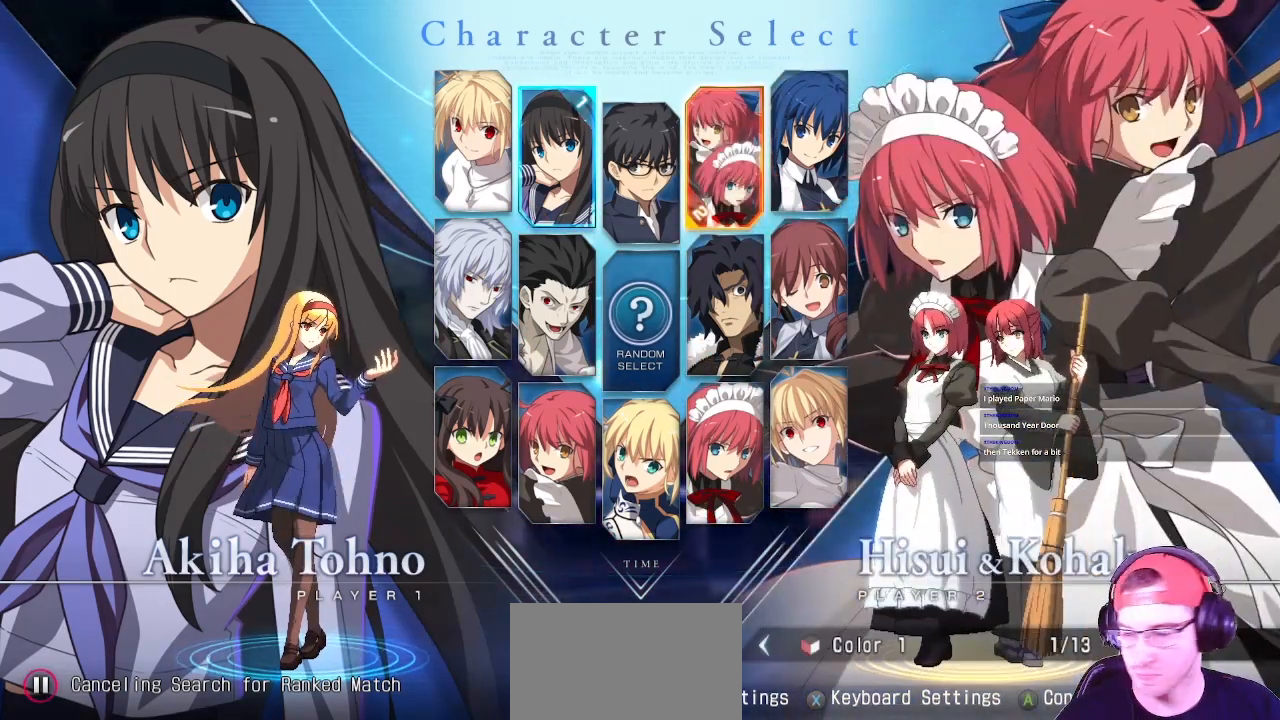
{"buttons": ["CROSS"], "left_stick": "center", "button_events": [[483, "CROSS", "down"]]}
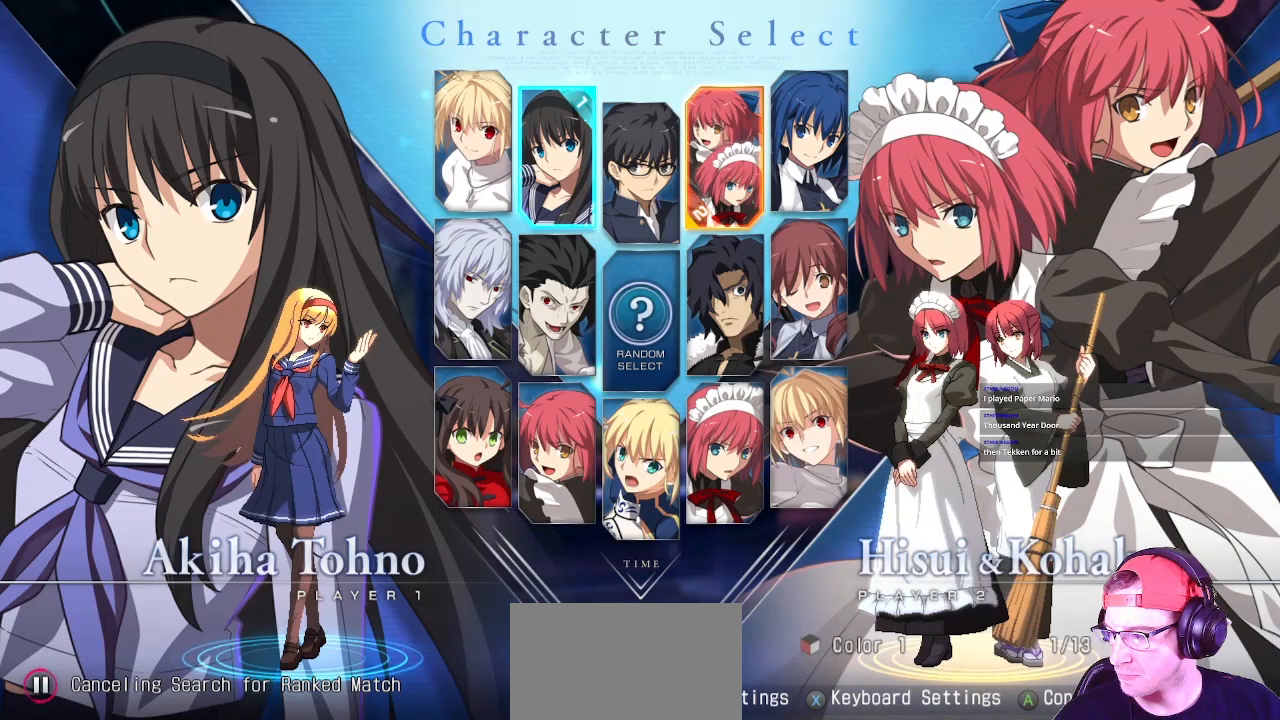
{"buttons": [], "left_stick": "center", "button_events": [[83, "CROSS", "up"]]}
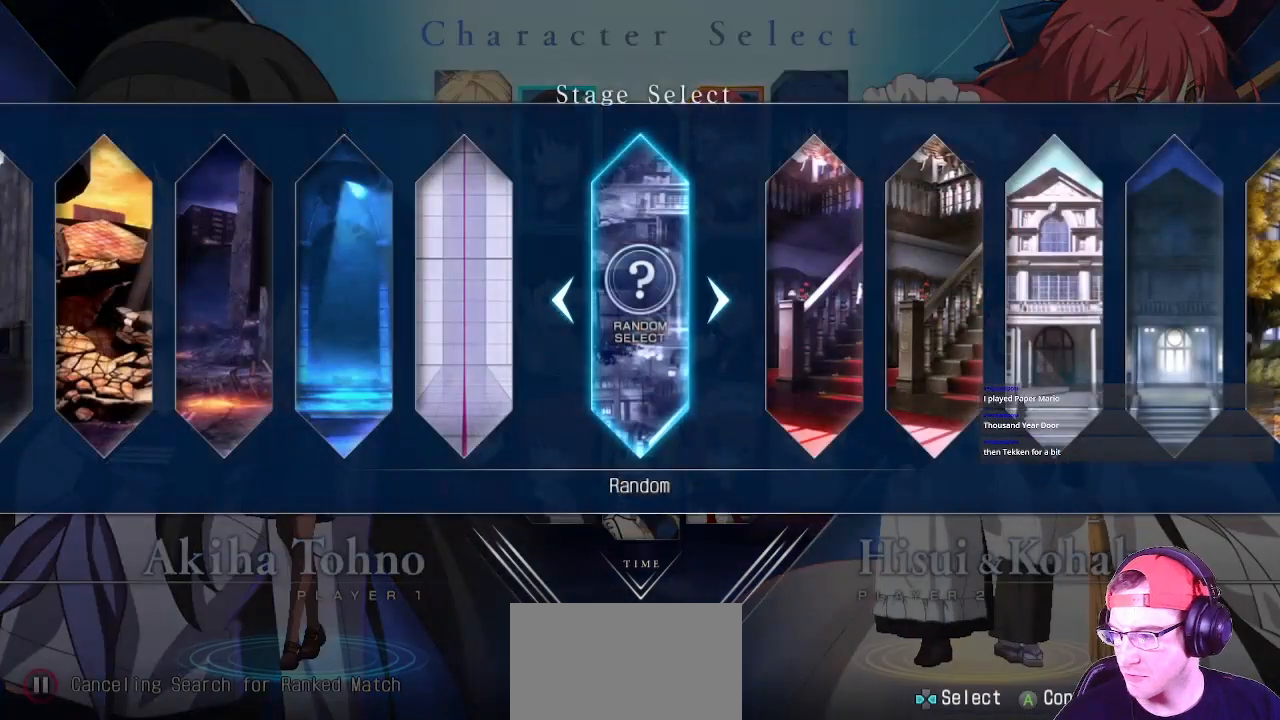
{"buttons": [], "left_stick": "center", "button_events": []}
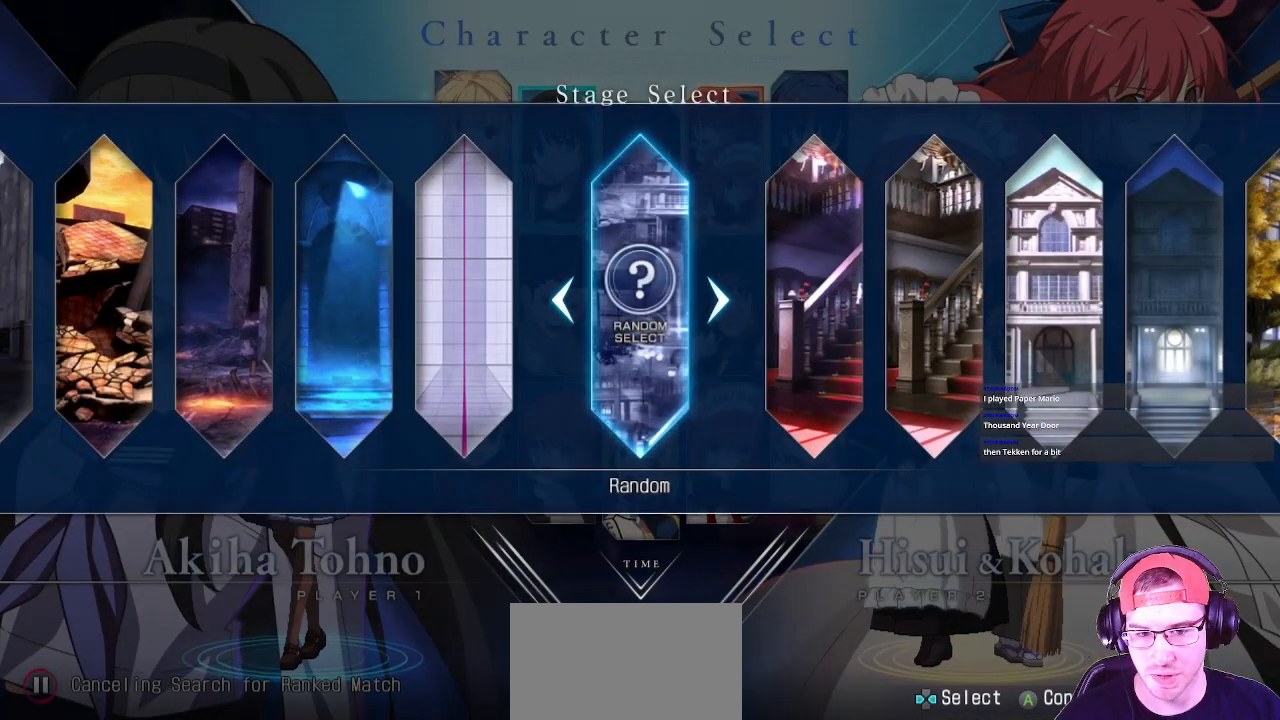
{"buttons": ["CROSS"], "left_stick": "center", "button_events": [[450, "CROSS", "down"]]}
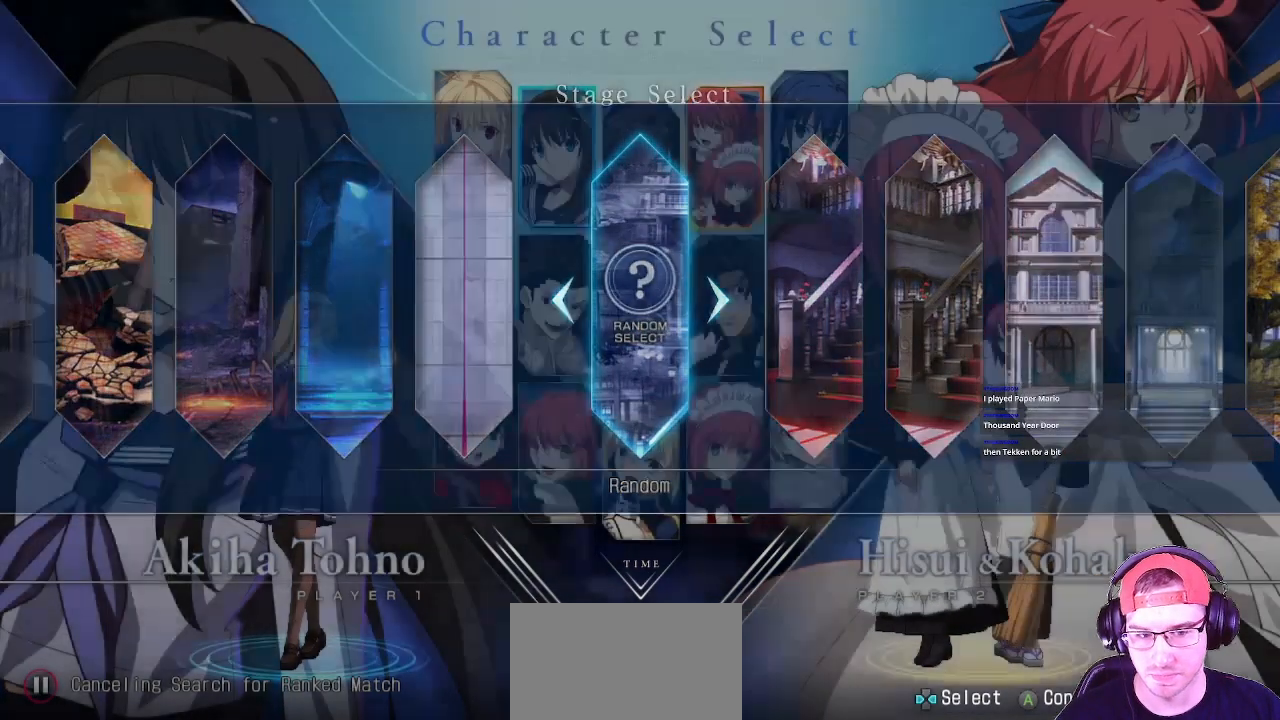
{"buttons": [], "left_stick": "center", "button_events": [[50, "CROSS", "up"]]}